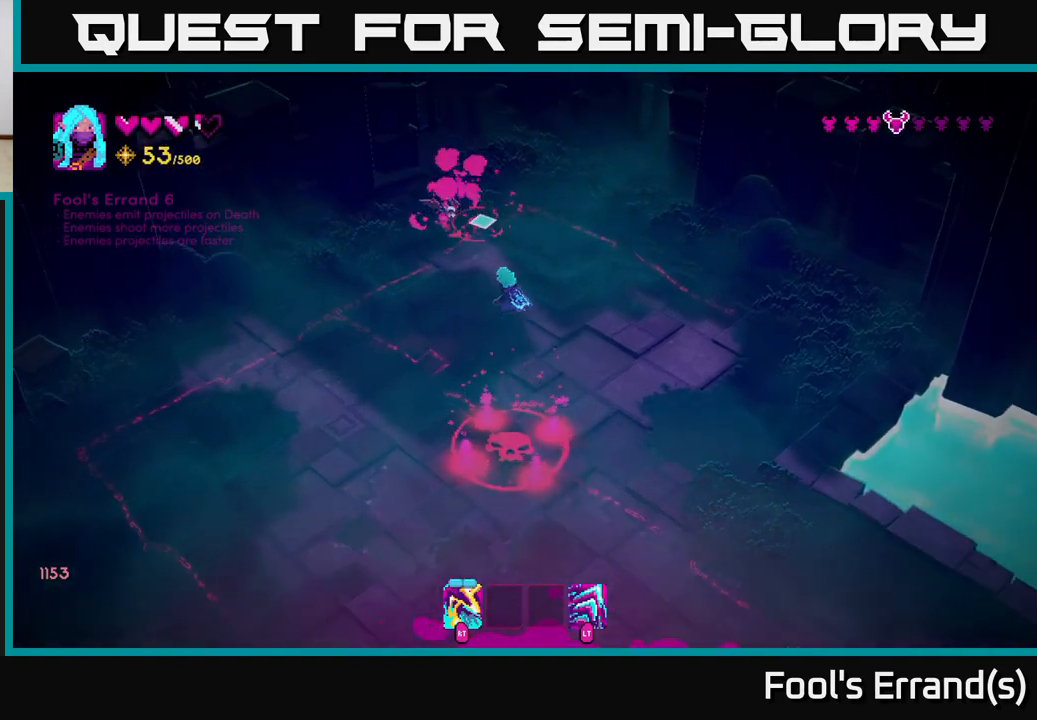
Gameplay with a controller (Xbox layout); each line is a JSON object with the inputs held at the frame after it. "events" lists button and stick changes between this image and that frame as [ms after this image, input, new state], when the widget could be followed in between.
{"buttons": [], "left_stick": "down-left", "right_stick": "right", "events": [[17, "R2", "down"], [133, "left_stick", "down-left"], [150, "R2", "up"], [283, "left_stick", "left"], [483, "left_stick", "down-left"], [500, "right_stick", "right"]]}
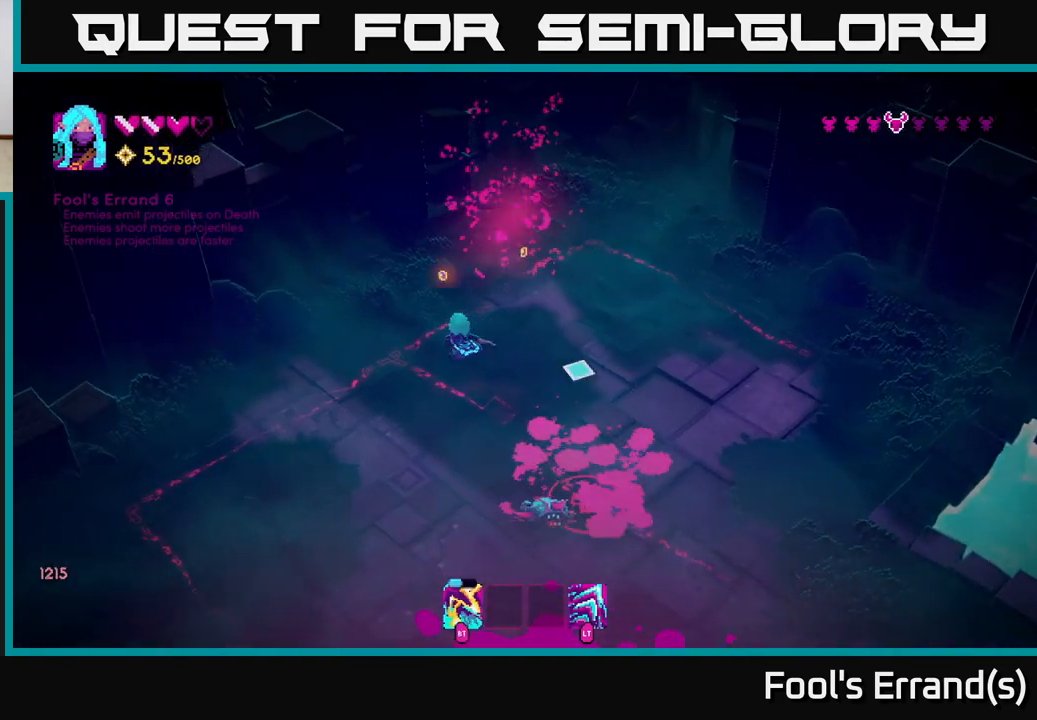
{"buttons": [], "left_stick": "up", "right_stick": "center", "events": [[17, "right_stick", "down-right"], [150, "R2", "down"], [167, "left_stick", "down"], [250, "R2", "up"], [367, "right_stick", "center"], [383, "left_stick", "left"], [483, "left_stick", "up"]]}
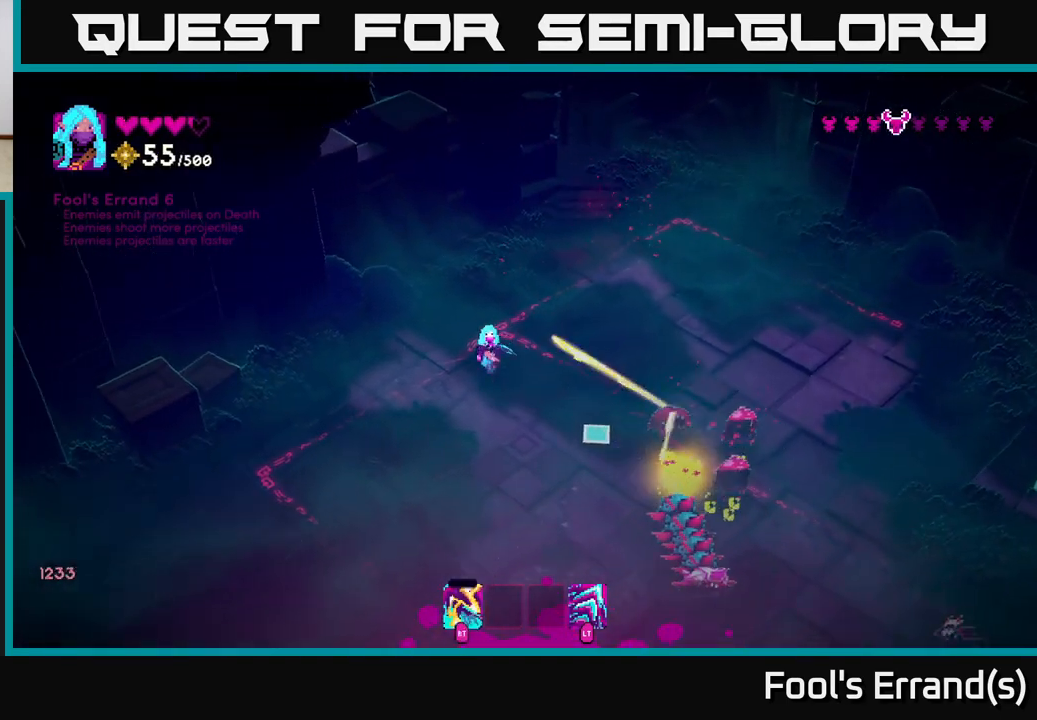
{"buttons": [], "left_stick": "right", "right_stick": "down-right", "events": [[67, "right_stick", "down-right"], [83, "left_stick", "up-right"], [250, "left_stick", "right"]]}
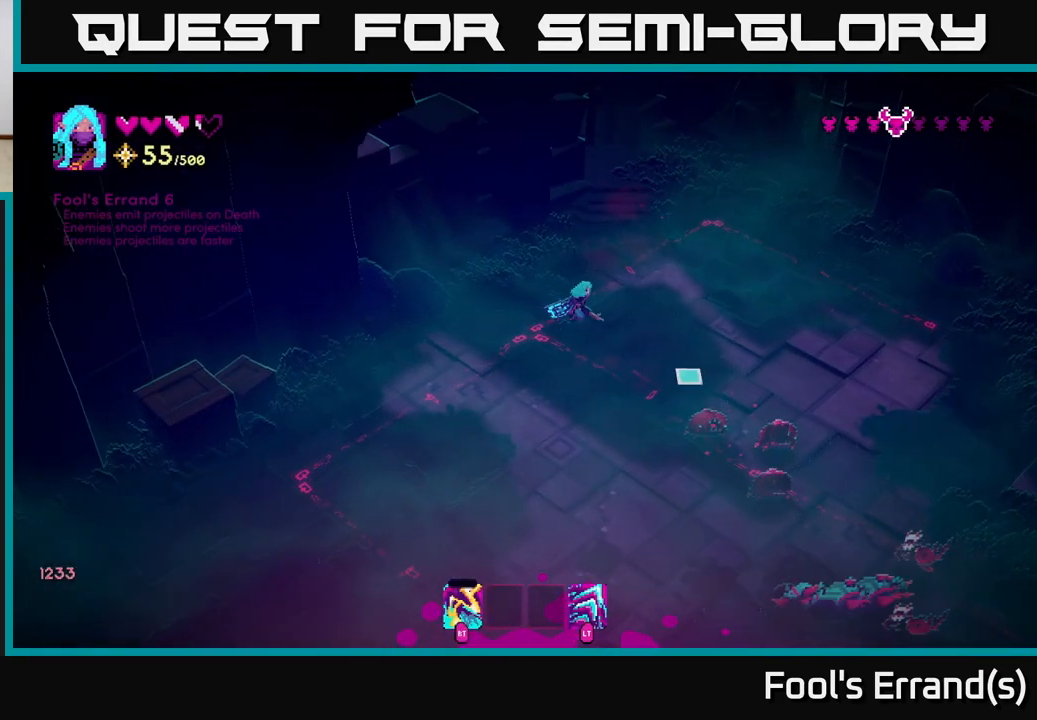
{"buttons": [], "left_stick": "down", "right_stick": "down-right", "events": [[83, "left_stick", "up"], [167, "left_stick", "left"], [233, "left_stick", "down-left"], [417, "left_stick", "down"]]}
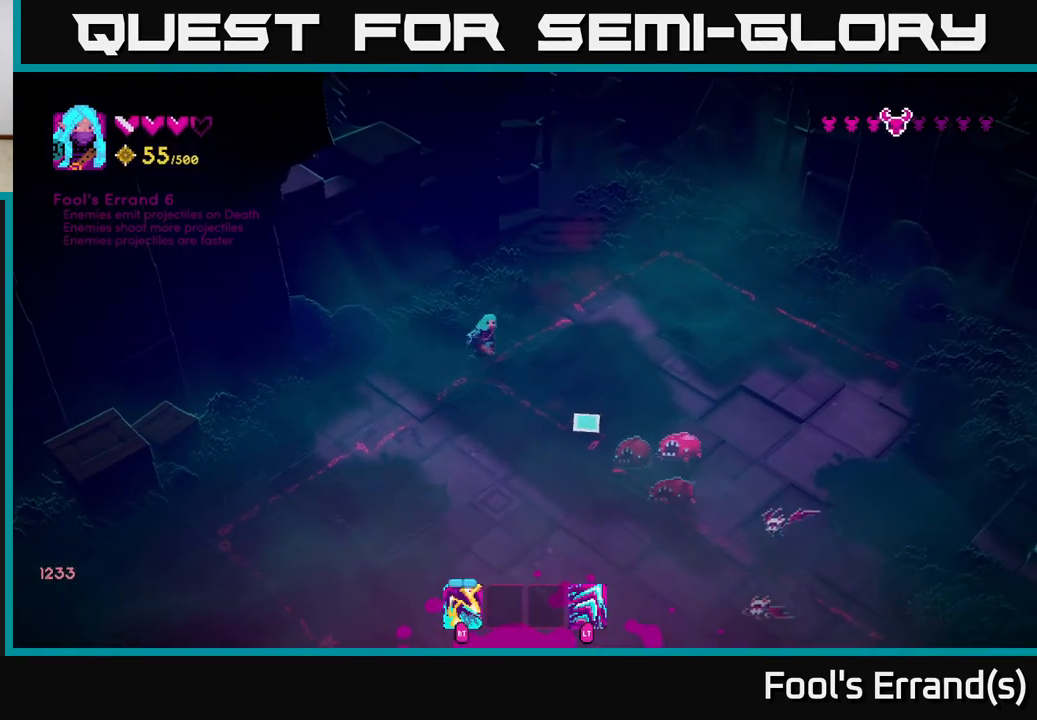
{"buttons": ["R2"], "left_stick": "down-left", "right_stick": "down-right", "events": [[183, "R2", "down"], [217, "left_stick", "down-left"], [267, "R2", "up"], [500, "R2", "down"]]}
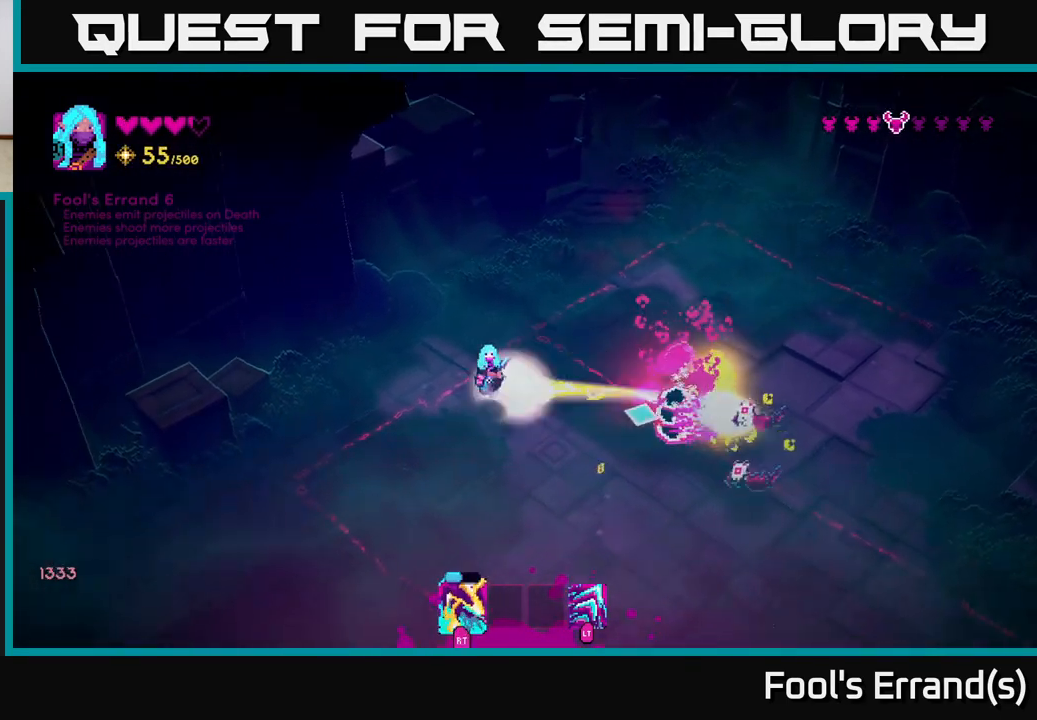
{"buttons": ["L2"], "left_stick": "down-left", "right_stick": "right", "events": [[133, "R2", "up"], [250, "R2", "down"], [300, "right_stick", "right"], [350, "R2", "up"], [483, "L2", "down"]]}
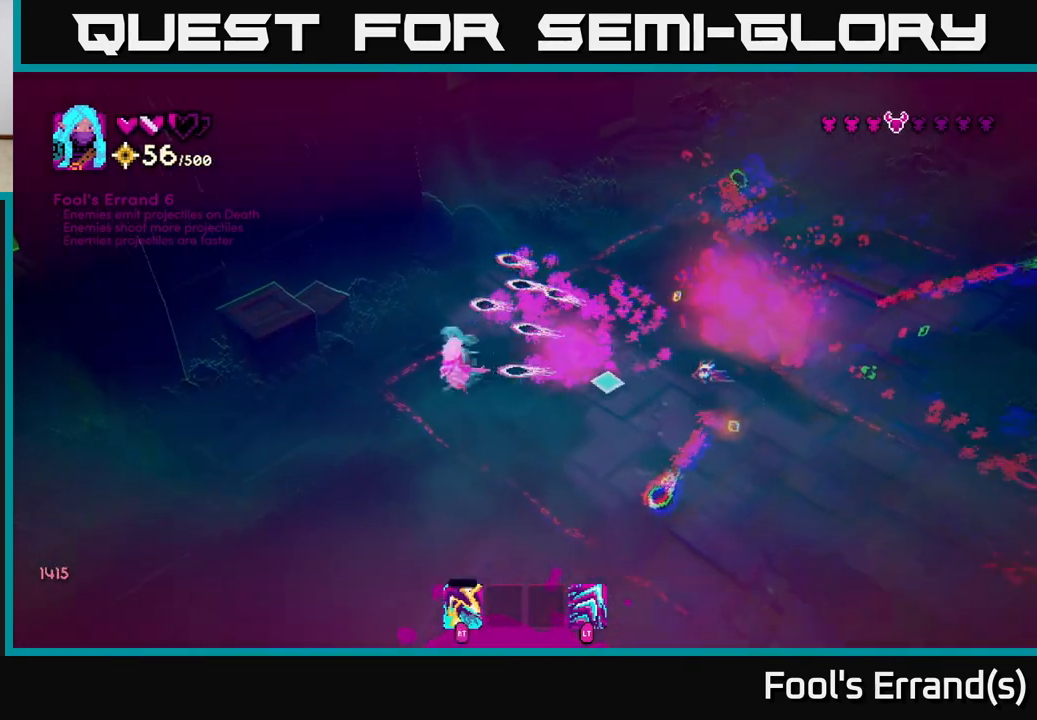
{"buttons": [], "left_stick": "right", "right_stick": "right", "events": [[133, "L2", "up"], [217, "left_stick", "down-right"], [350, "left_stick", "right"]]}
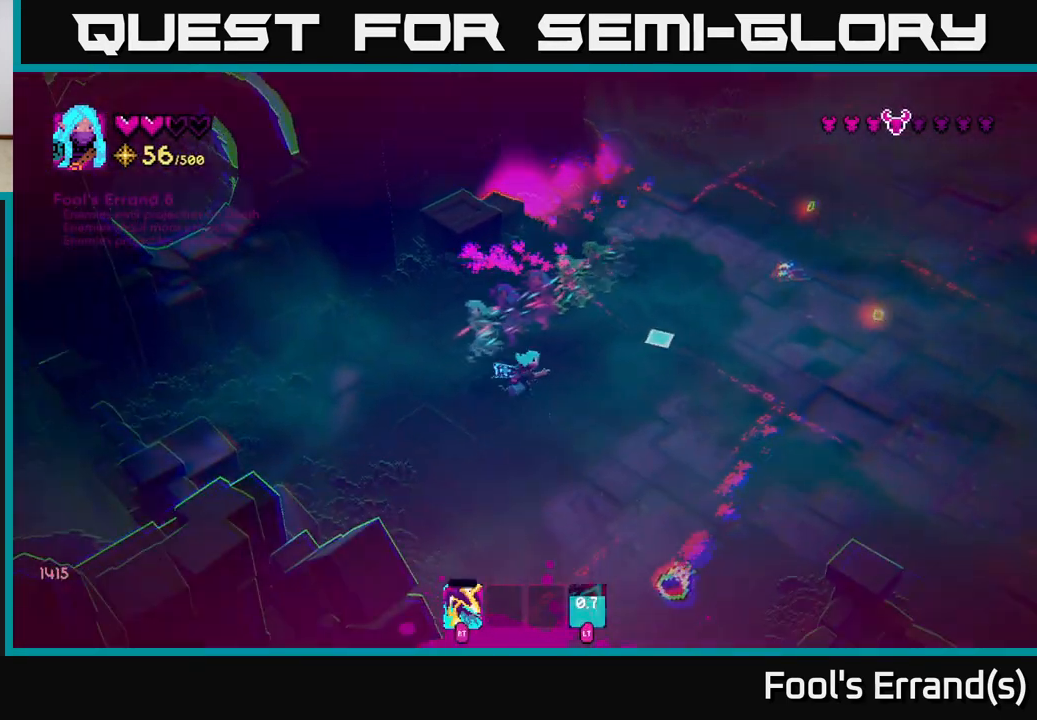
{"buttons": [], "left_stick": "up", "right_stick": "right", "events": [[100, "left_stick", "up"]]}
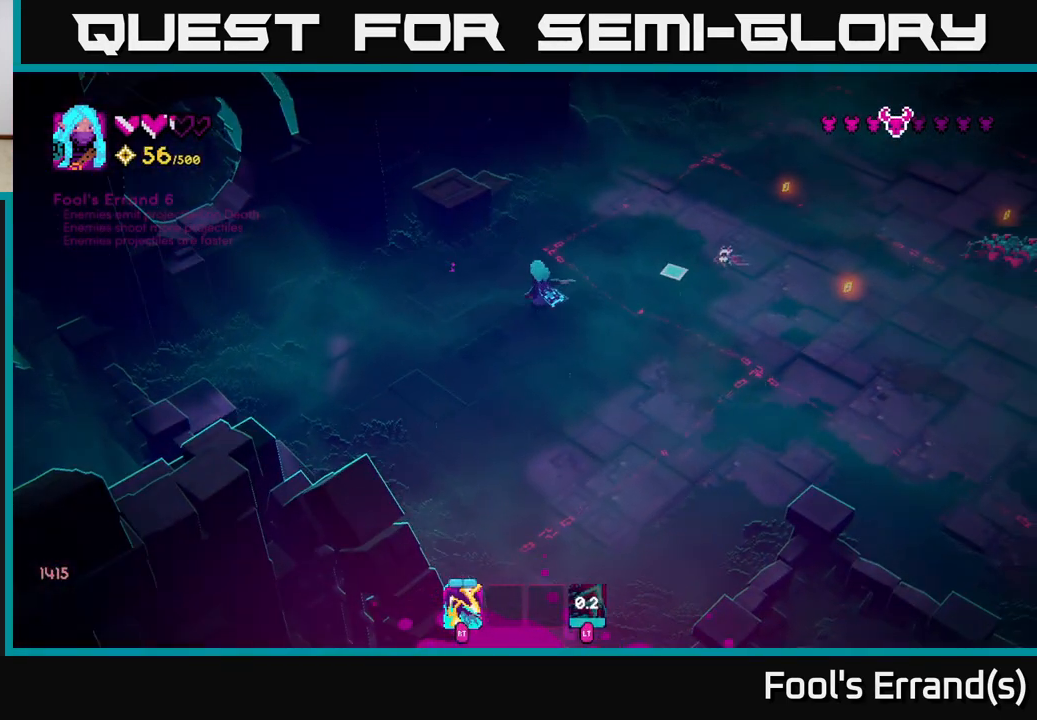
{"buttons": [], "left_stick": "up-right", "right_stick": "right", "events": [[50, "left_stick", "up-right"], [83, "R2", "down"], [183, "R2", "up"], [333, "L2", "down"], [483, "L2", "up"]]}
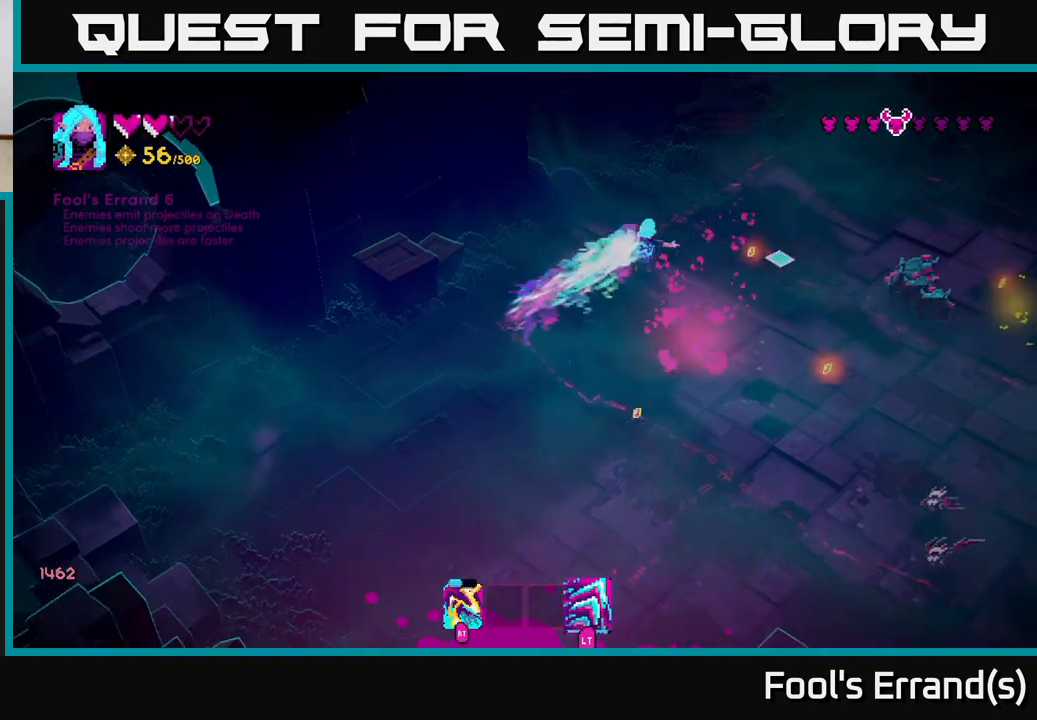
{"buttons": [], "left_stick": "down-right", "right_stick": "down-right", "events": [[150, "right_stick", "down-right"], [183, "R2", "down"], [267, "right_stick", "right"], [300, "R2", "up"], [333, "left_stick", "down-right"], [367, "R2", "down"], [450, "R2", "up"], [500, "right_stick", "down-right"]]}
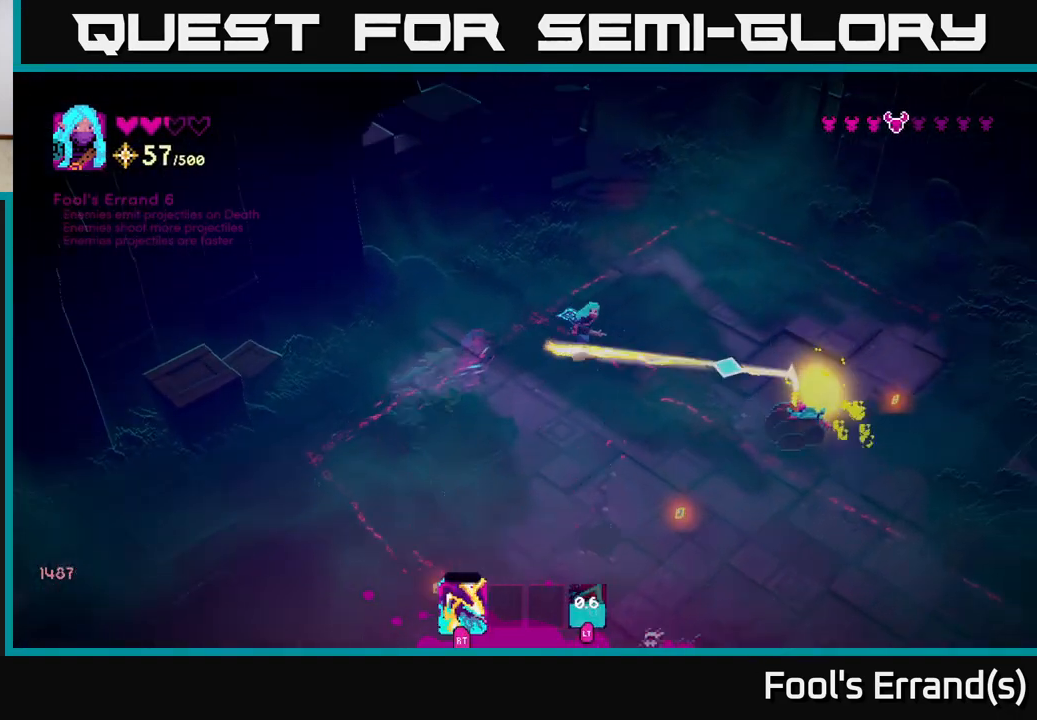
{"buttons": [], "left_stick": "right", "right_stick": "down", "events": [[417, "left_stick", "right"], [417, "right_stick", "down"]]}
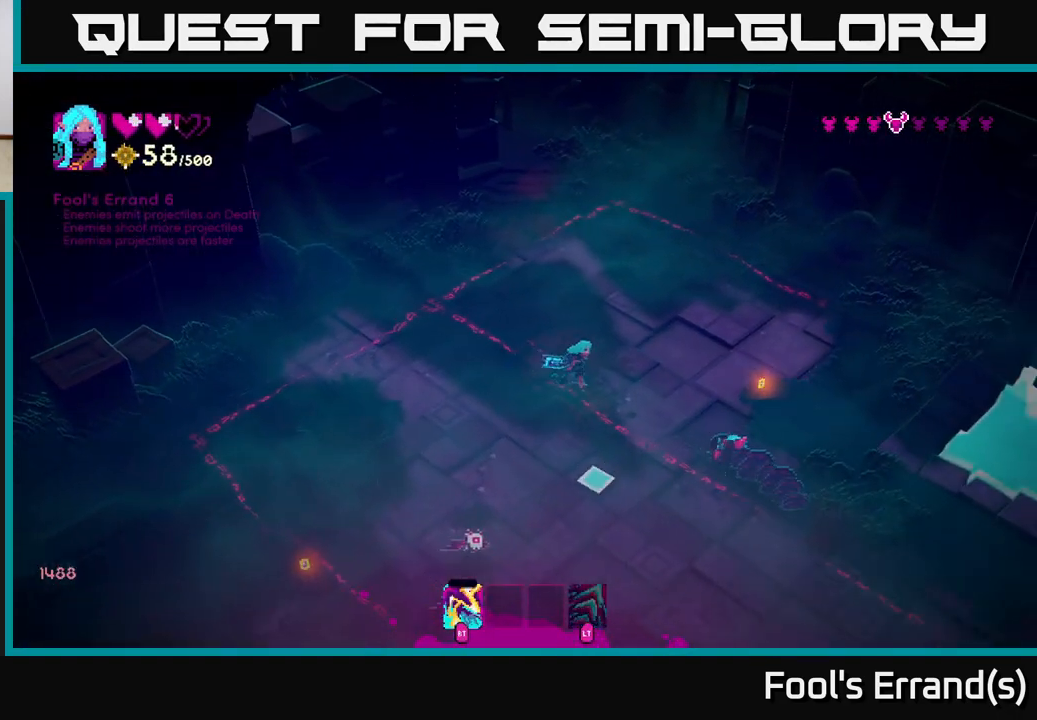
{"buttons": ["L2"], "left_stick": "up-left", "right_stick": "down", "events": [[183, "left_stick", "down"], [267, "left_stick", "left"], [333, "left_stick", "up-left"], [367, "L2", "down"]]}
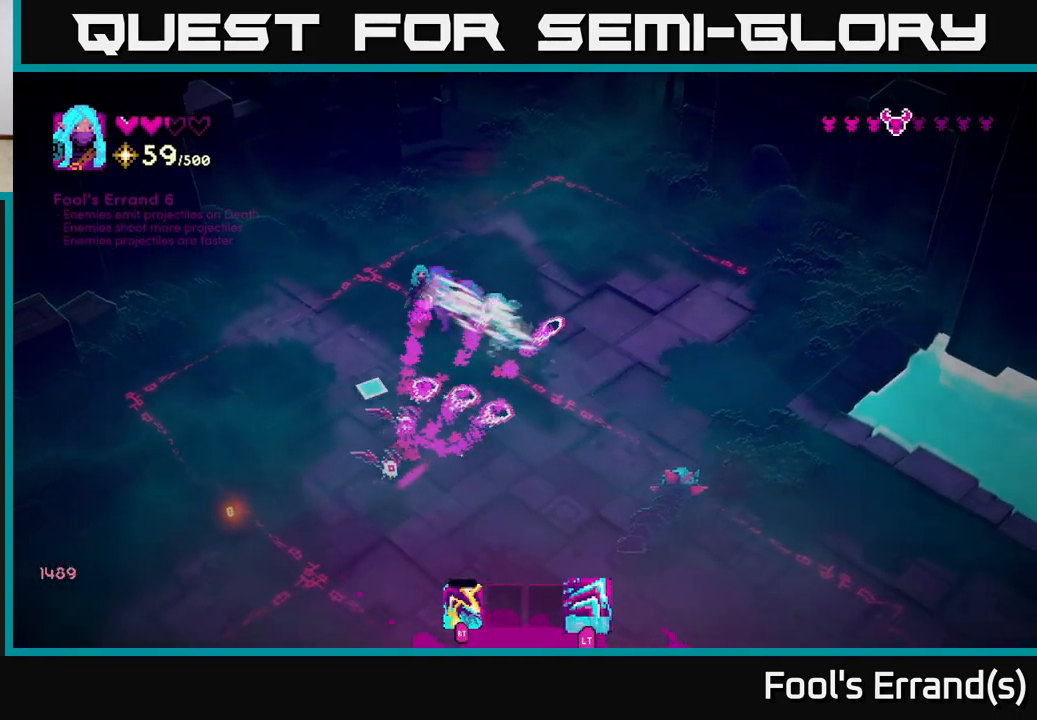
{"buttons": ["R2"], "left_stick": "down", "right_stick": "down-right", "events": [[17, "left_stick", "left"], [100, "L2", "up"], [133, "left_stick", "down-left"], [300, "left_stick", "down"], [367, "right_stick", "down-right"], [467, "R2", "down"]]}
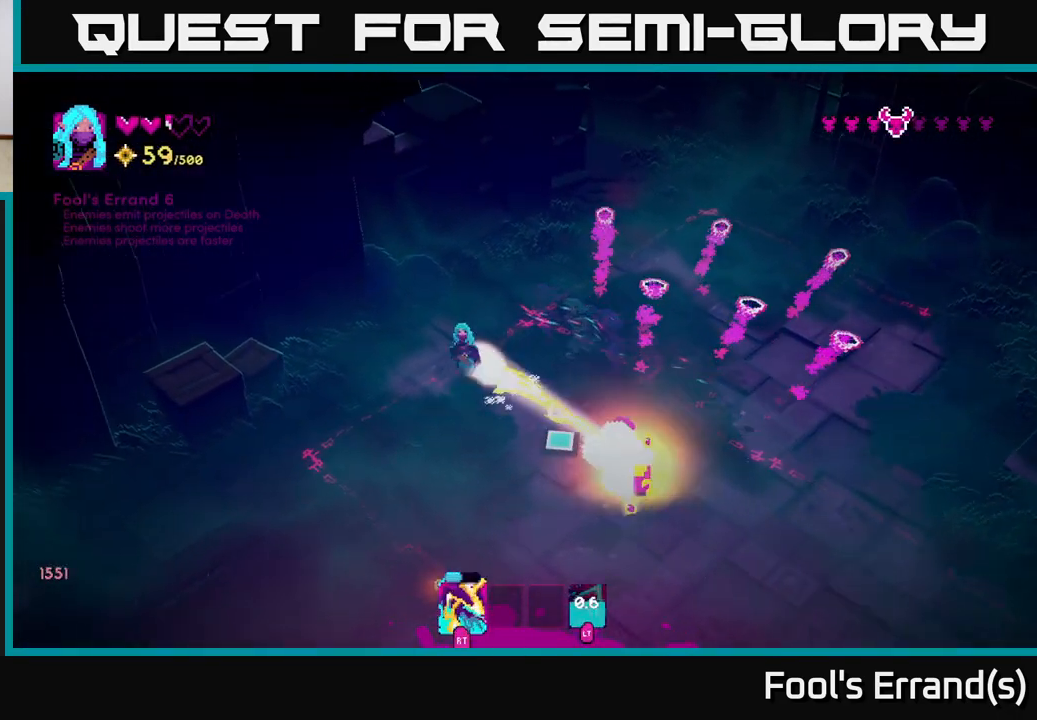
{"buttons": [], "left_stick": "down-right", "right_stick": "down-right", "events": [[83, "R2", "up"], [283, "left_stick", "down-left"], [433, "left_stick", "down-right"]]}
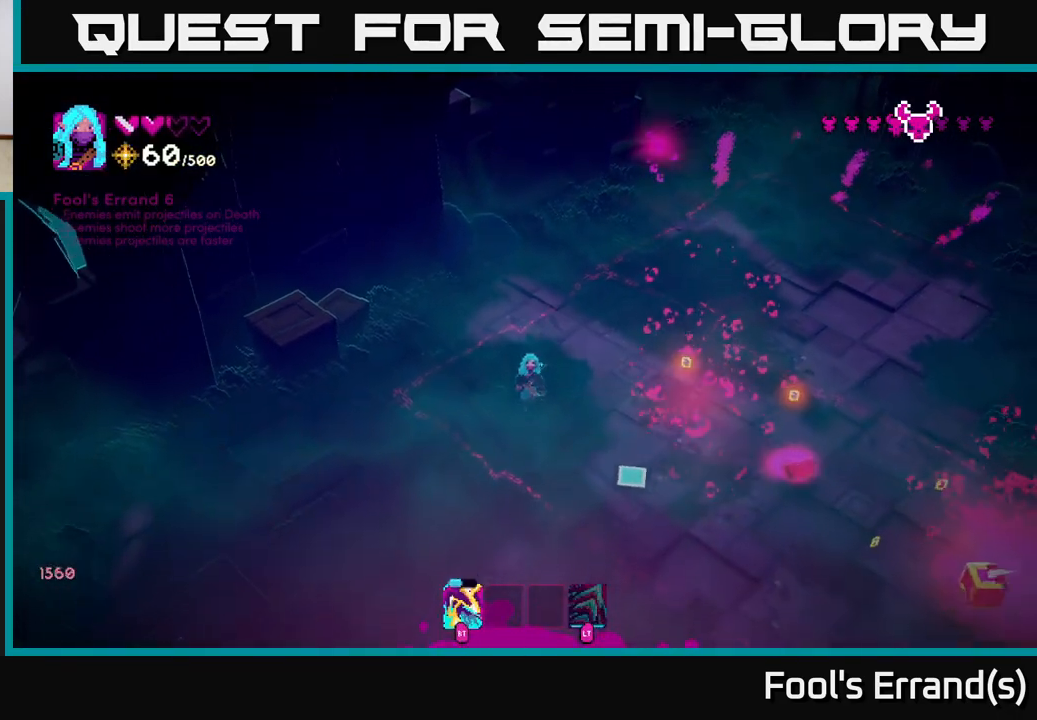
{"buttons": [], "left_stick": "right", "right_stick": "down-right", "events": [[167, "left_stick", "right"]]}
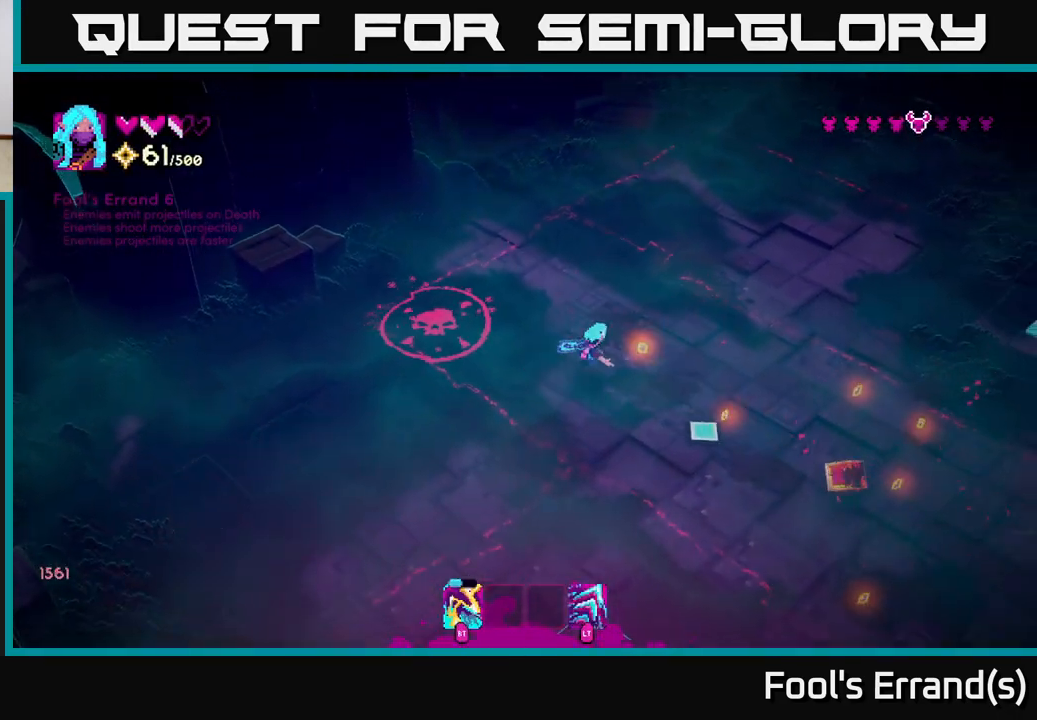
{"buttons": [], "left_stick": "down-right", "right_stick": "down", "events": [[250, "left_stick", "down-right"], [483, "right_stick", "down"]]}
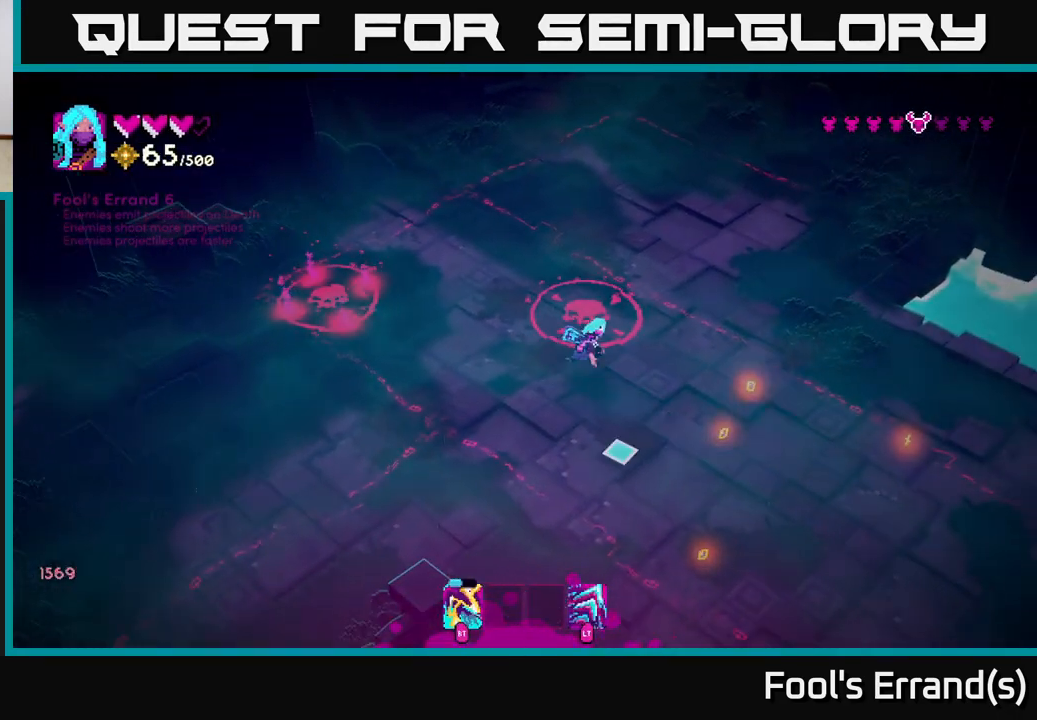
{"buttons": [], "left_stick": "down-right", "right_stick": "left", "events": [[100, "right_stick", "center"], [383, "right_stick", "left"]]}
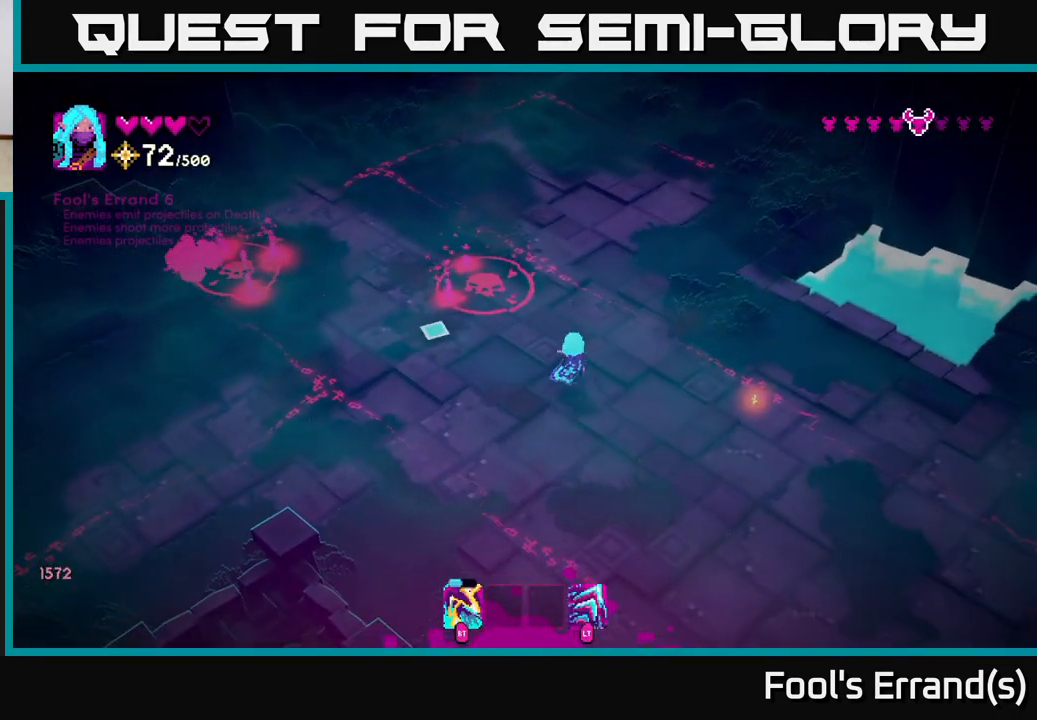
{"buttons": [], "left_stick": "left", "right_stick": "up-left", "events": [[33, "right_stick", "up-left"], [150, "left_stick", "up"], [283, "left_stick", "up-left"], [467, "left_stick", "left"]]}
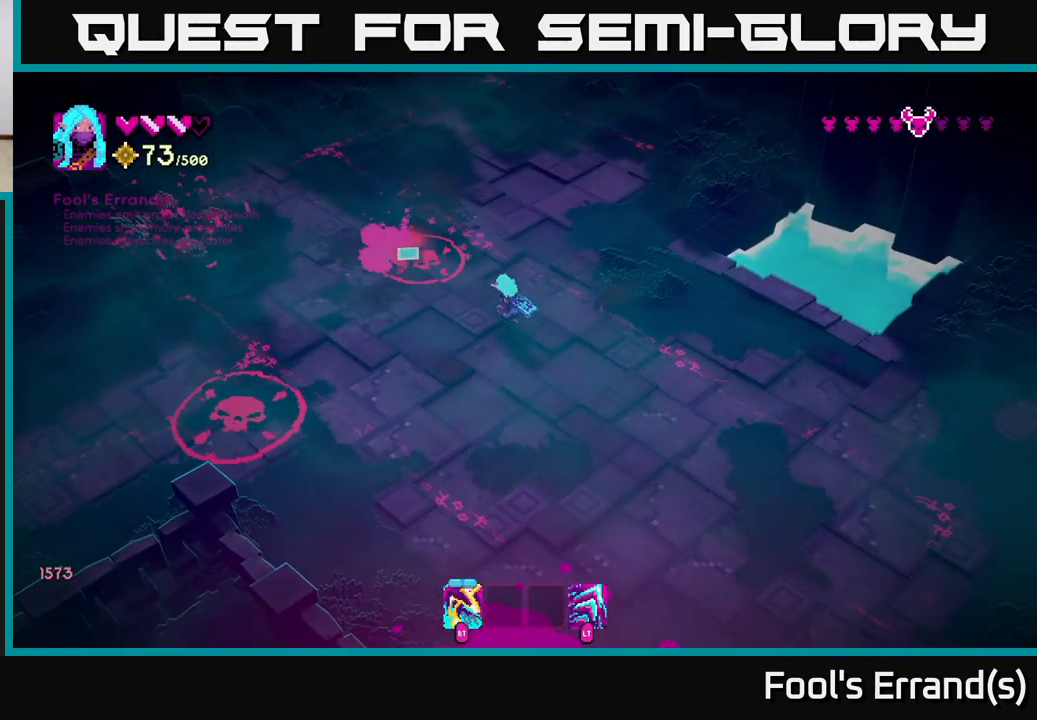
{"buttons": ["R2"], "left_stick": "down-left", "right_stick": "up-left", "events": [[417, "R2", "down"], [417, "left_stick", "down-left"]]}
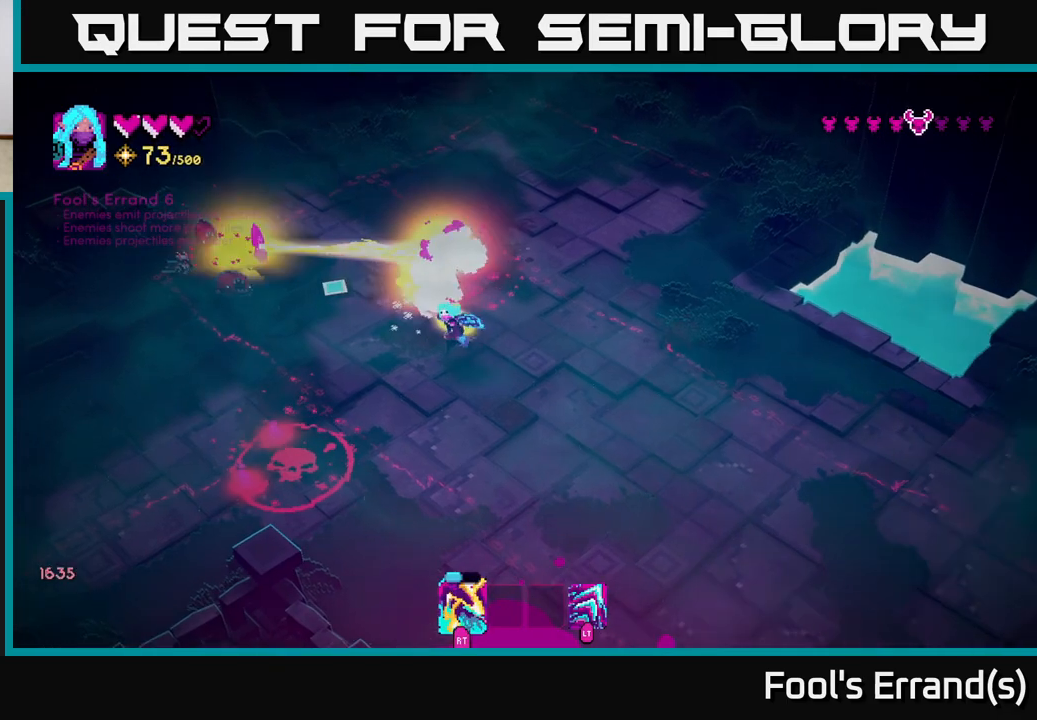
{"buttons": [], "left_stick": "down-right", "right_stick": "up-left", "events": [[17, "R2", "up"], [67, "left_stick", "down"], [167, "left_stick", "down-right"], [233, "R2", "down"], [317, "R2", "up"], [417, "R2", "down"], [483, "R2", "up"]]}
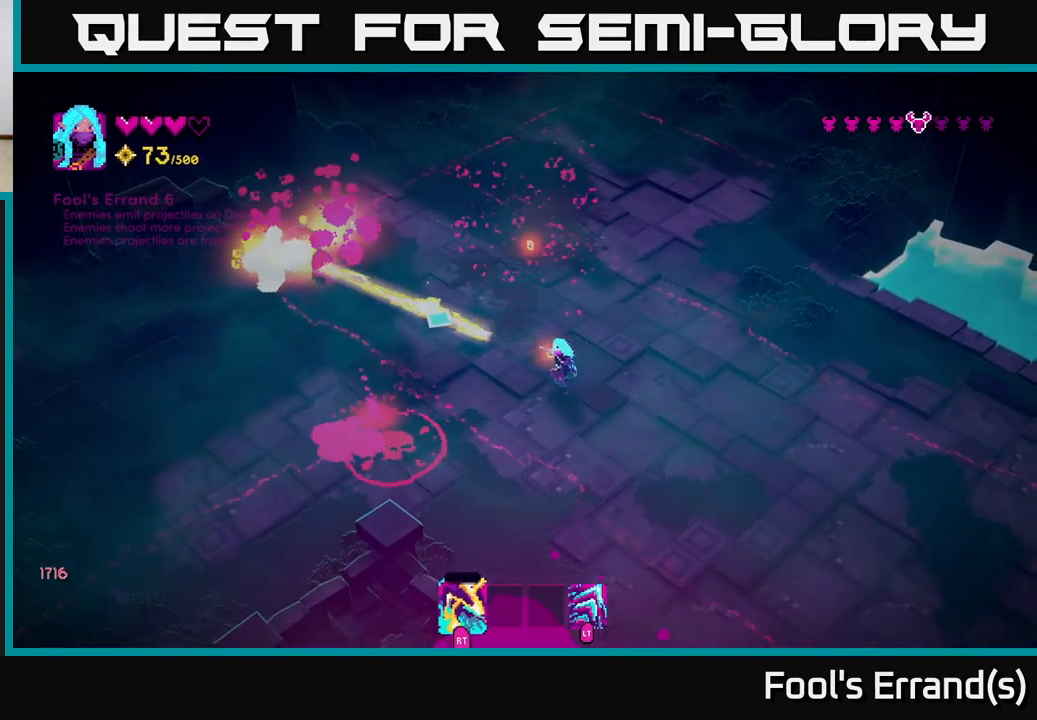
{"buttons": [], "left_stick": "up-right", "right_stick": "up-left", "events": [[383, "left_stick", "up-right"]]}
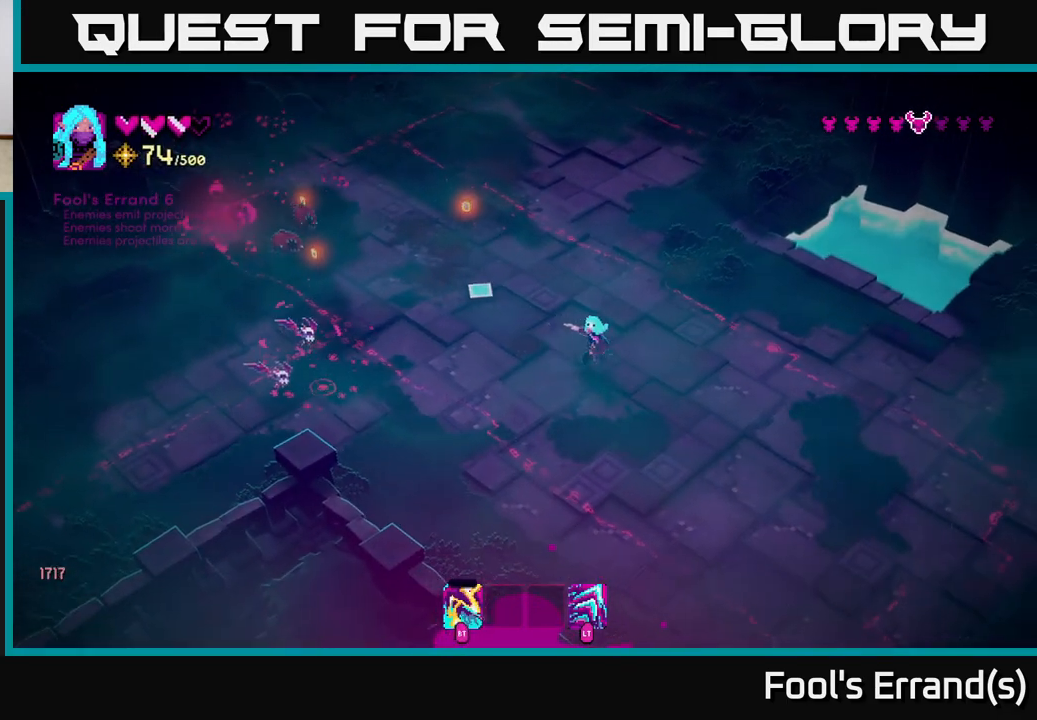
{"buttons": [], "left_stick": "up-left", "right_stick": "up-left", "events": [[283, "left_stick", "up"], [417, "left_stick", "up-left"]]}
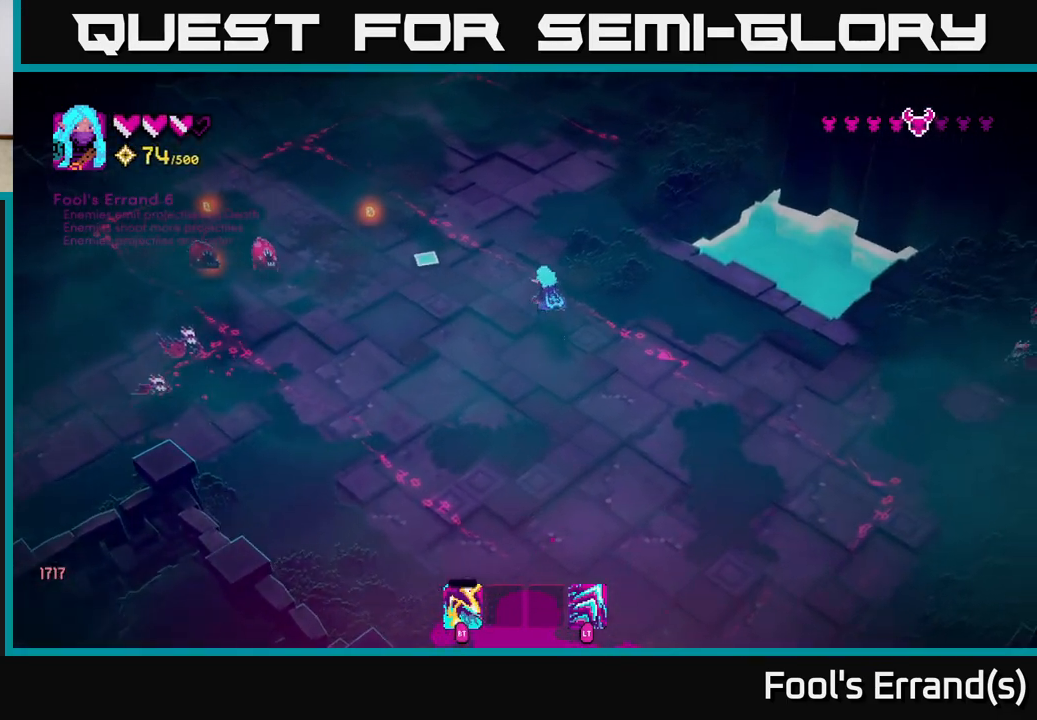
{"buttons": ["R2"], "left_stick": "up", "right_stick": "left", "events": [[33, "right_stick", "left"], [417, "R2", "down"], [483, "left_stick", "up"]]}
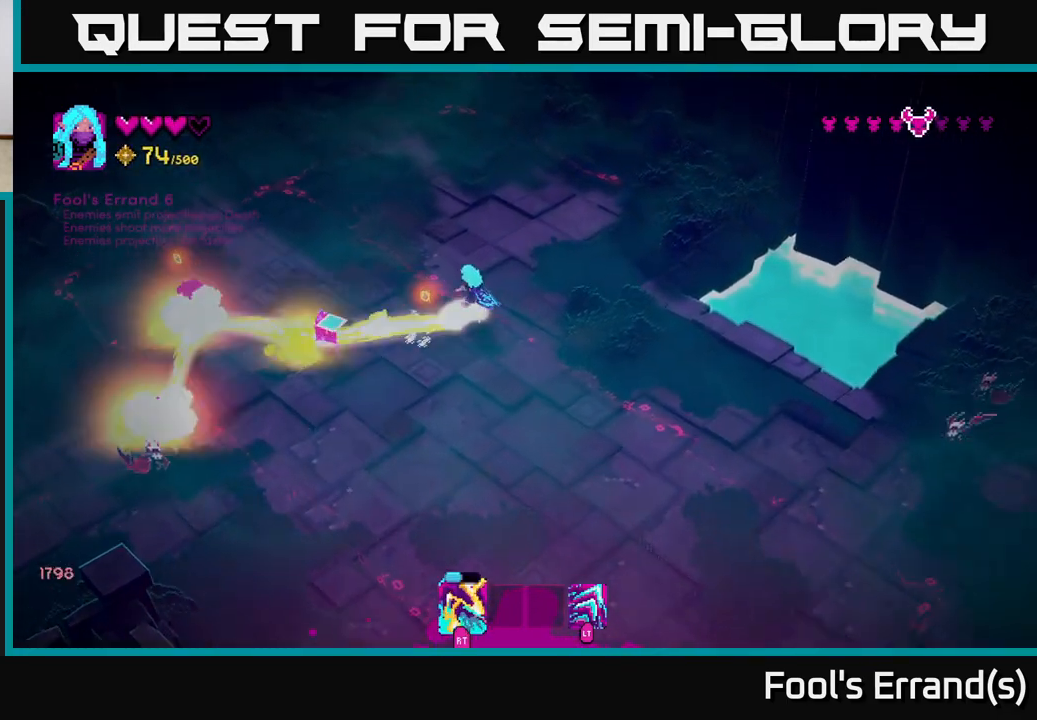
{"buttons": [], "left_stick": "up-left", "right_stick": "down-left", "events": [[33, "R2", "up"], [117, "right_stick", "down-left"], [133, "left_stick", "up-left"], [333, "R2", "down"], [450, "R2", "up"]]}
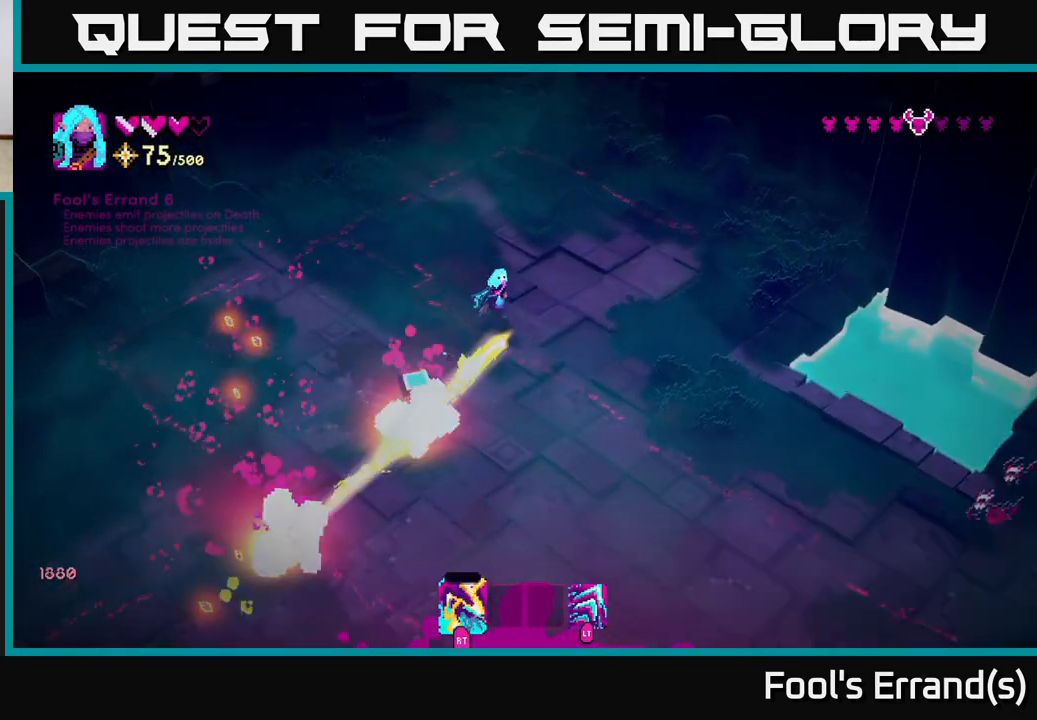
{"buttons": [], "left_stick": "down", "right_stick": "down", "events": [[133, "left_stick", "left"], [217, "right_stick", "down"], [283, "L2", "down"], [350, "left_stick", "down-left"], [433, "L2", "up"], [450, "left_stick", "down"]]}
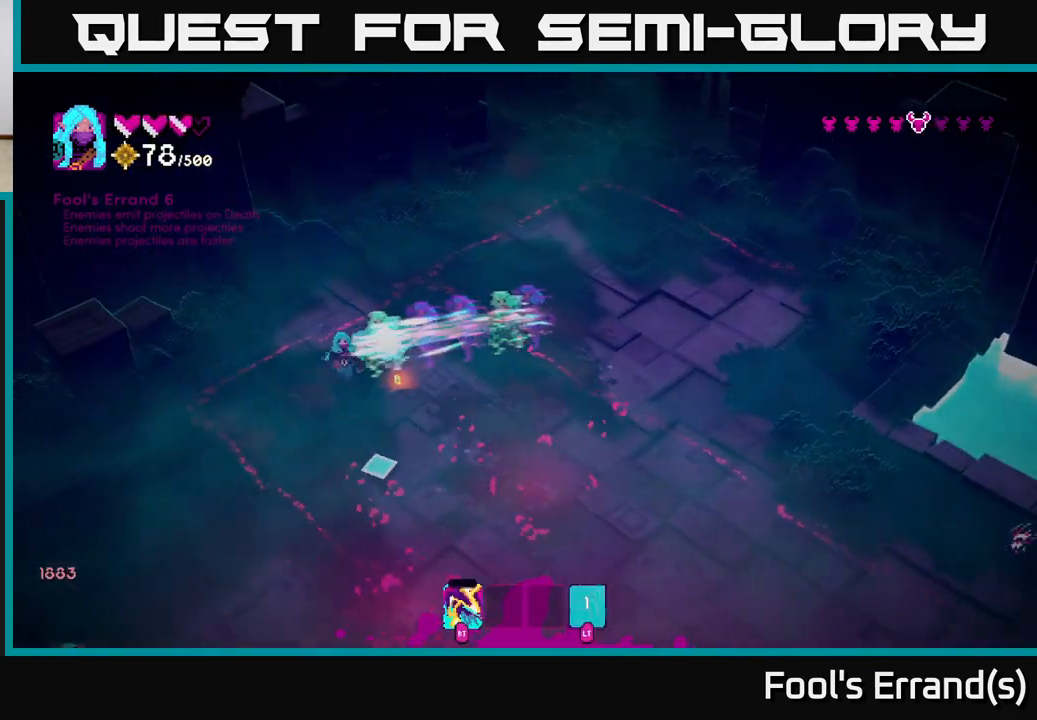
{"buttons": [], "left_stick": "down-right", "right_stick": "down-right", "events": [[17, "left_stick", "down-right"], [67, "right_stick", "down-right"], [167, "right_stick", "center"], [383, "right_stick", "down-right"]]}
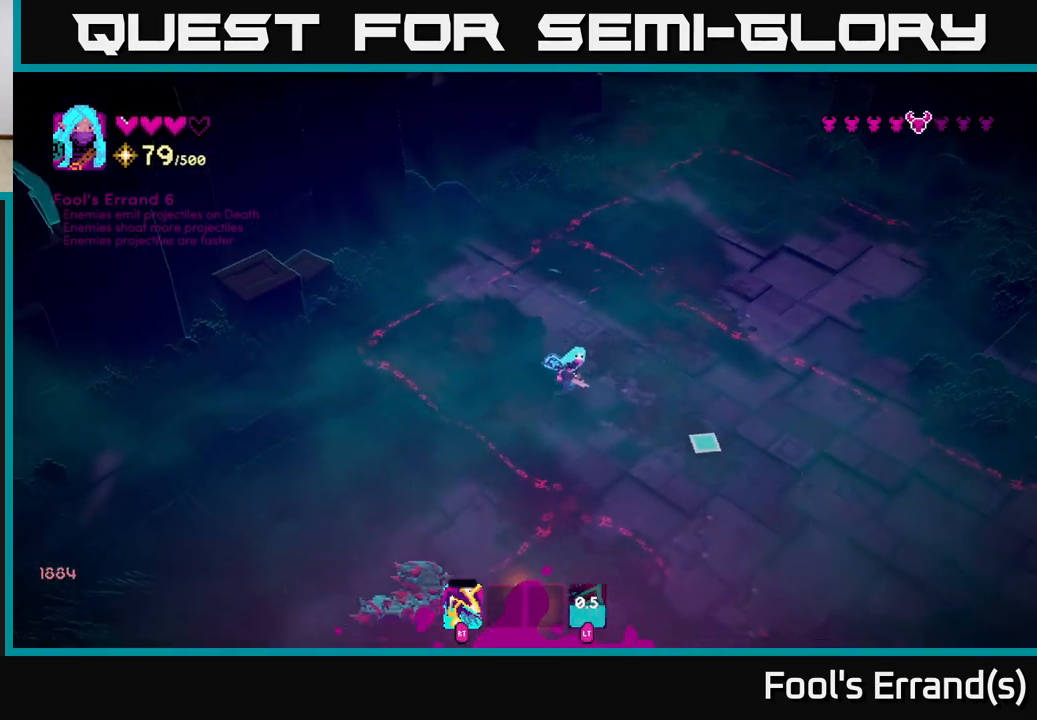
{"buttons": ["R2"], "left_stick": "down-right", "right_stick": "down-left", "events": [[150, "right_stick", "right"], [233, "left_stick", "down"], [400, "right_stick", "down-left"], [450, "left_stick", "down-right"], [483, "R2", "down"]]}